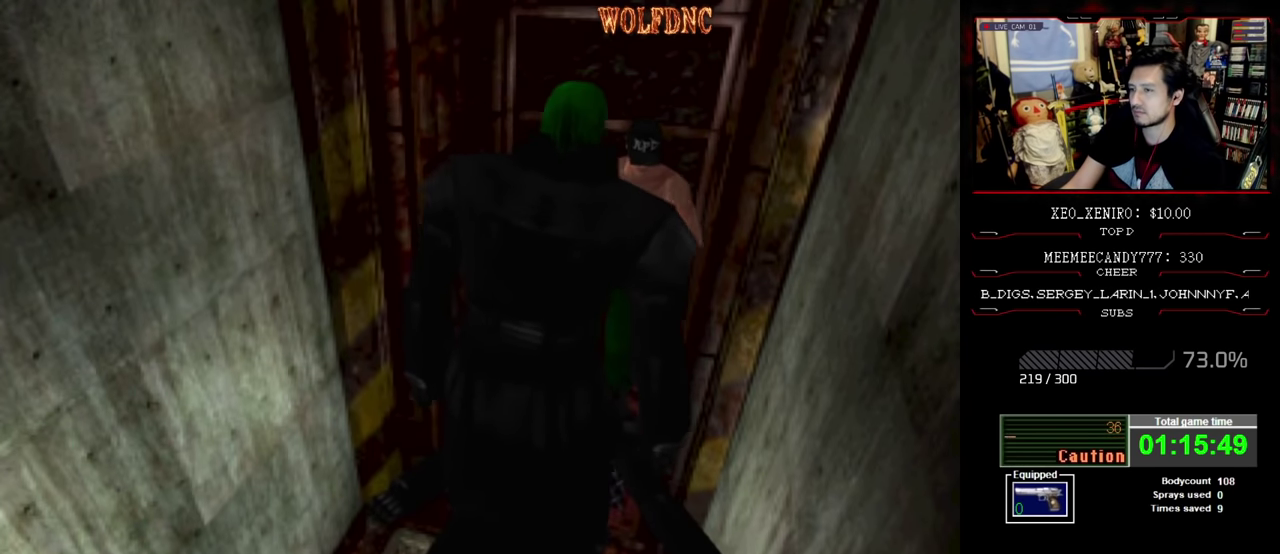
Gameplay with a controller (PlayStation layout); each line is a JSON object with the inputs held at the frame after it. "events" lists button and stick changes between this image and that frame as [ms after this image, input, new state], when the widget could be followed in between. Not read: L3 R3.
{"buttons": ["DPAD_UP"], "events": [[250, "R1", "up"], [483, "DPAD_UP", "down"]]}
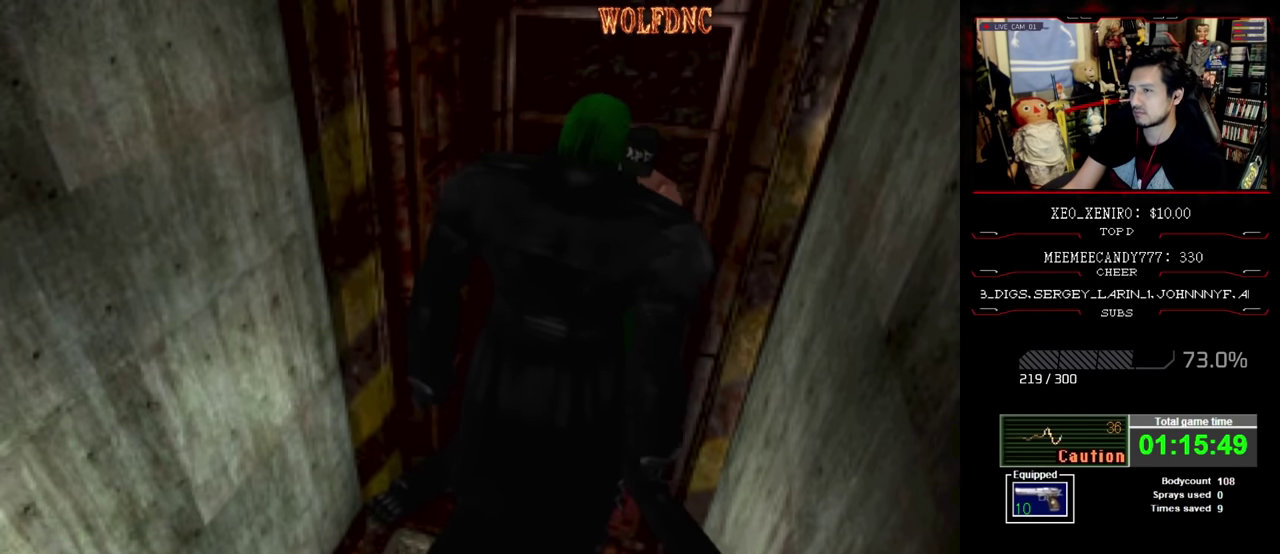
{"buttons": [], "events": [[83, "DPAD_RIGHT", "down"], [266, "DPAD_RIGHT", "up"], [400, "CIRCLE", "down"], [500, "CIRCLE", "up"], [500, "DPAD_UP", "up"]]}
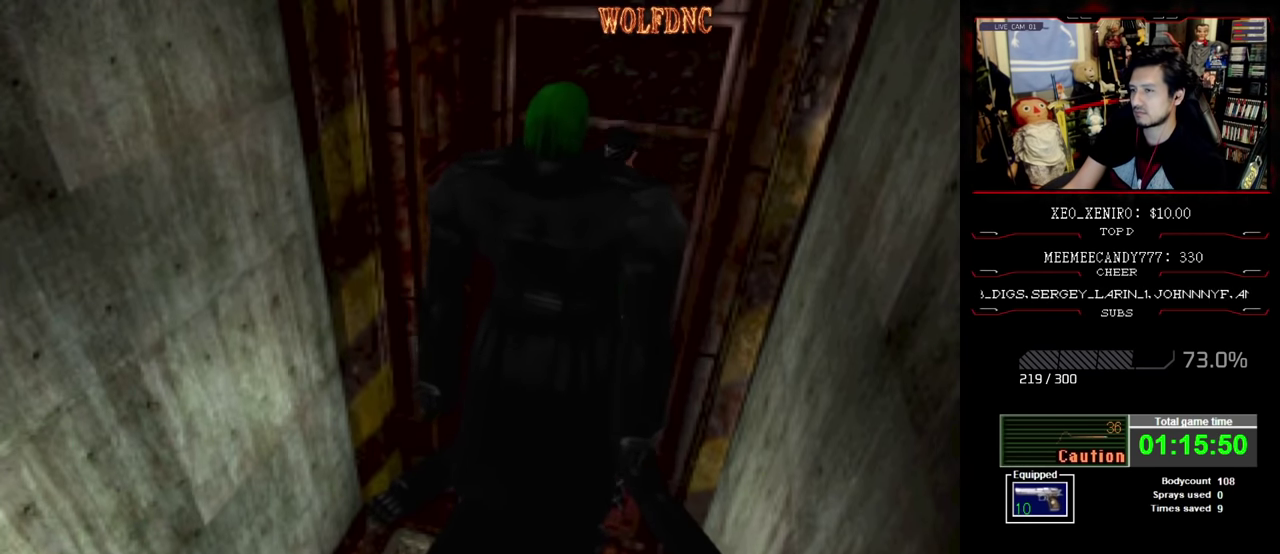
{"buttons": ["CROSS"], "events": [[366, "DPAD_DOWN", "down"], [466, "CROSS", "down"], [466, "DPAD_DOWN", "up"]]}
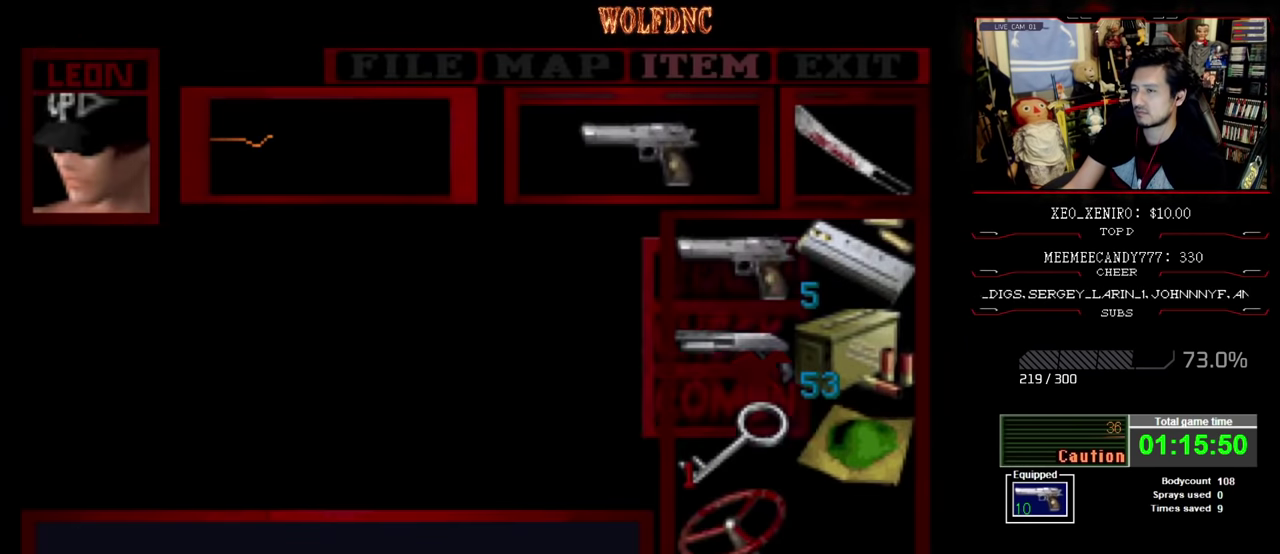
{"buttons": ["R1", "DPAD_DOWN"], "events": [[150, "CROSS", "up"], [300, "CIRCLE", "down"], [383, "CIRCLE", "up"], [383, "R1", "down"], [433, "DPAD_DOWN", "down"]]}
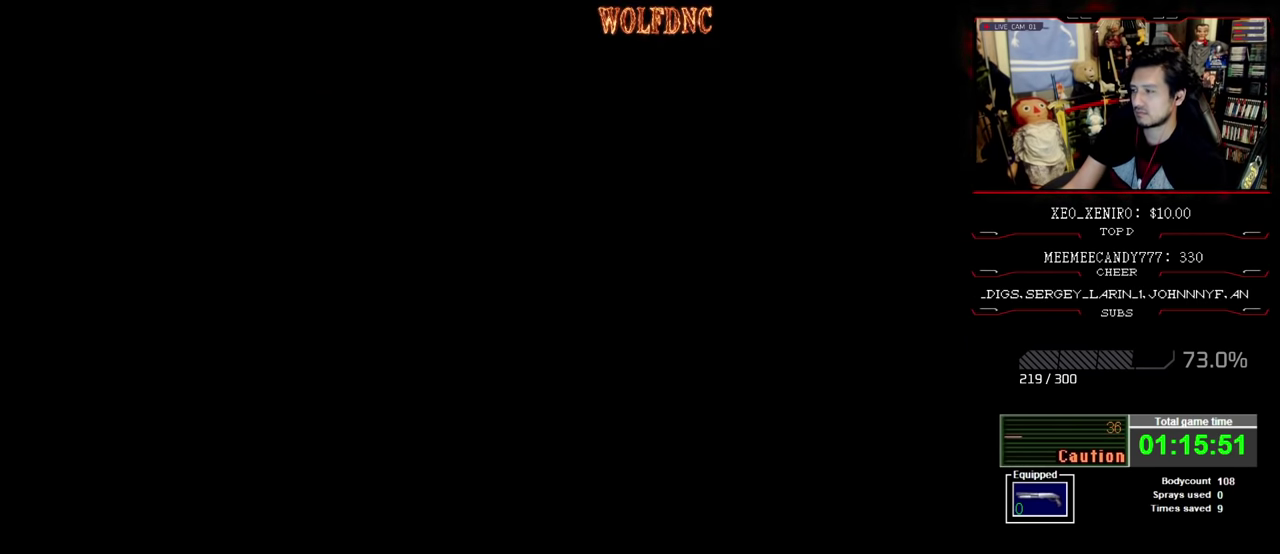
{"buttons": ["CROSS", "R1", "DPAD_DOWN"], "events": [[33, "CROSS", "down"]]}
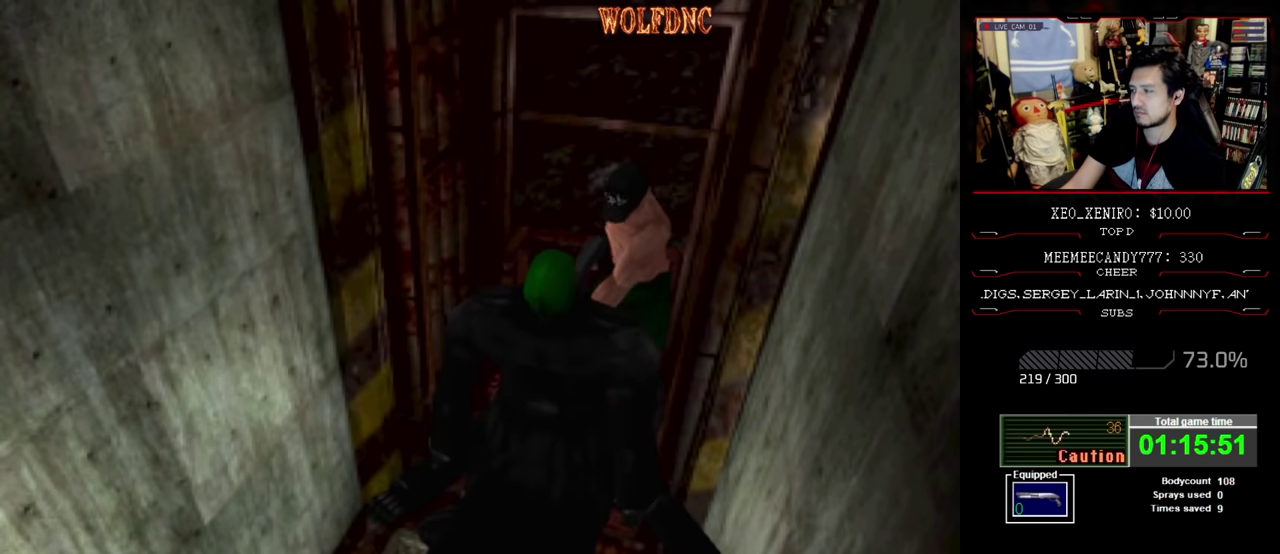
{"buttons": [], "events": [[84, "CROSS", "up"], [134, "CROSS", "down"], [234, "CROSS", "up"], [234, "DPAD_DOWN", "up"], [317, "R1", "up"]]}
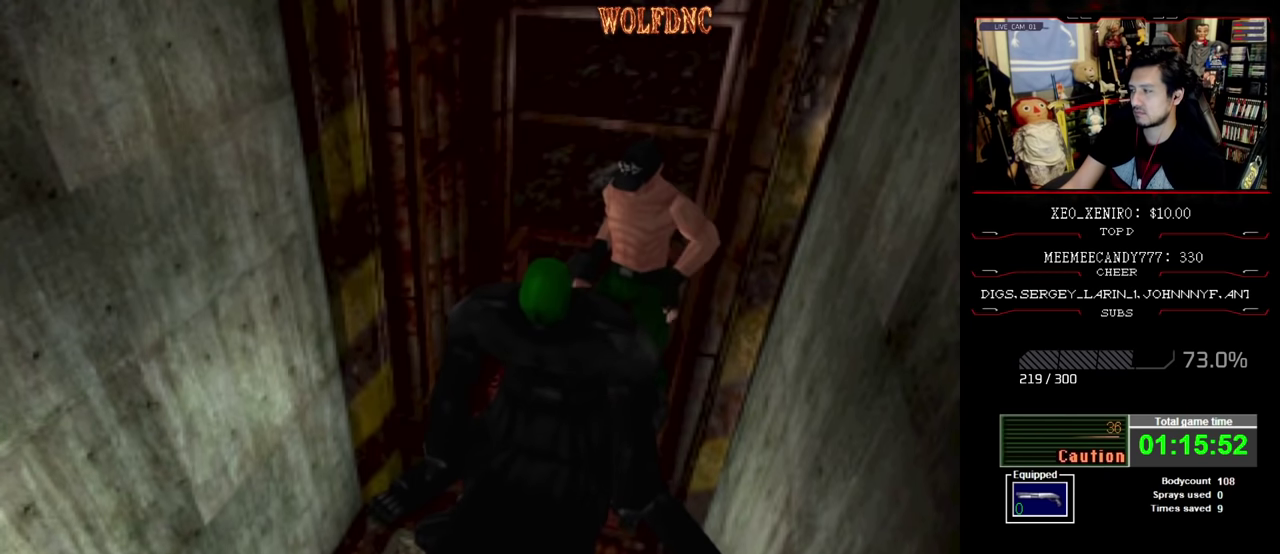
{"buttons": [], "events": []}
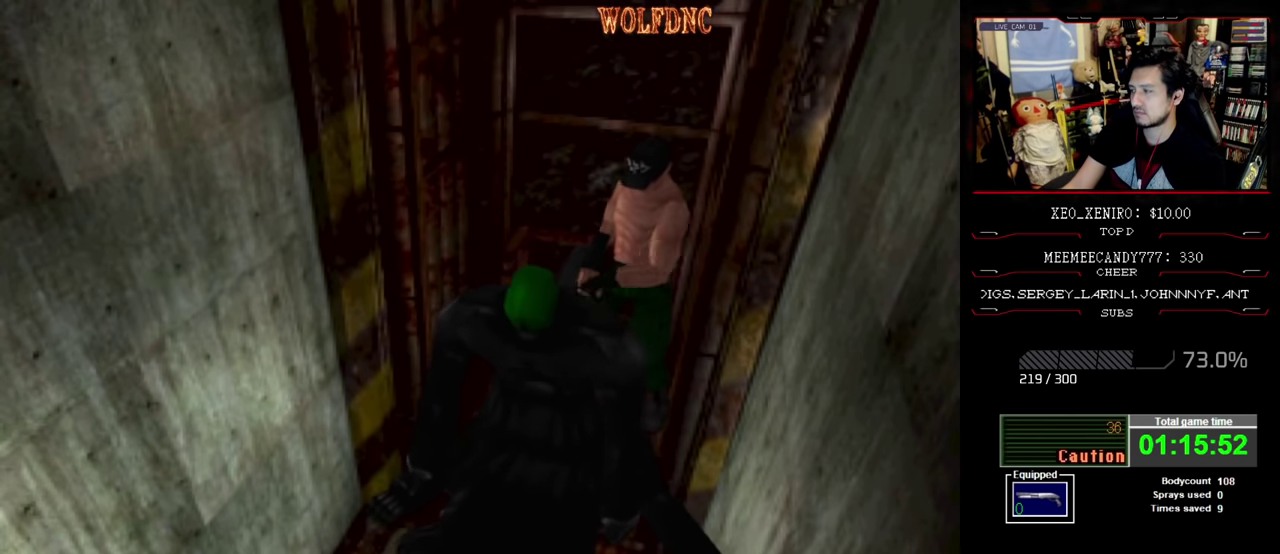
{"buttons": [], "events": []}
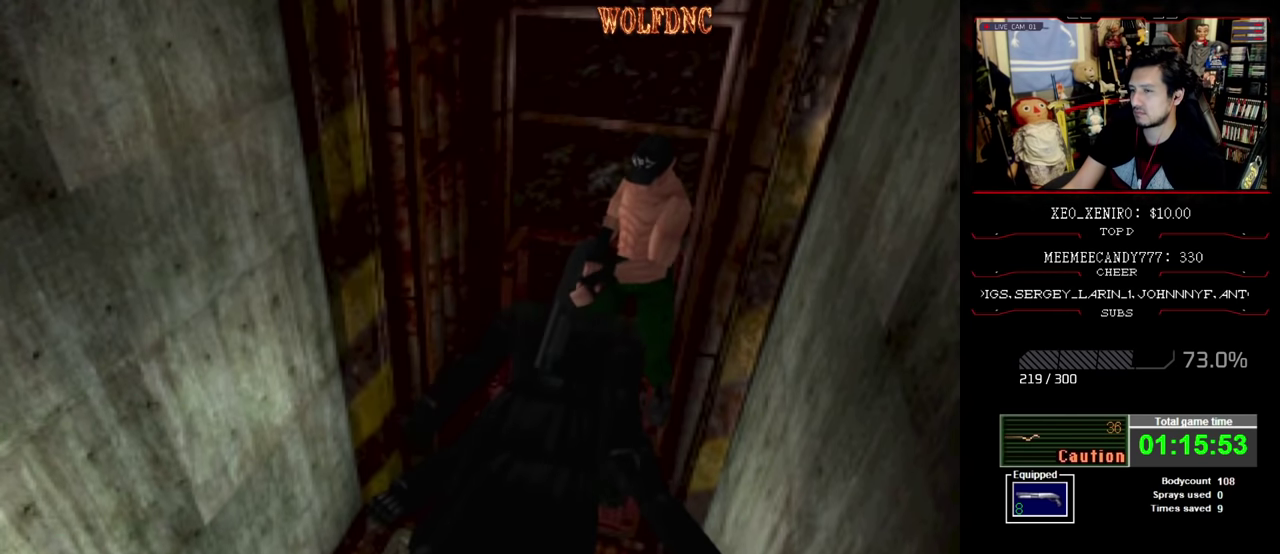
{"buttons": [], "events": []}
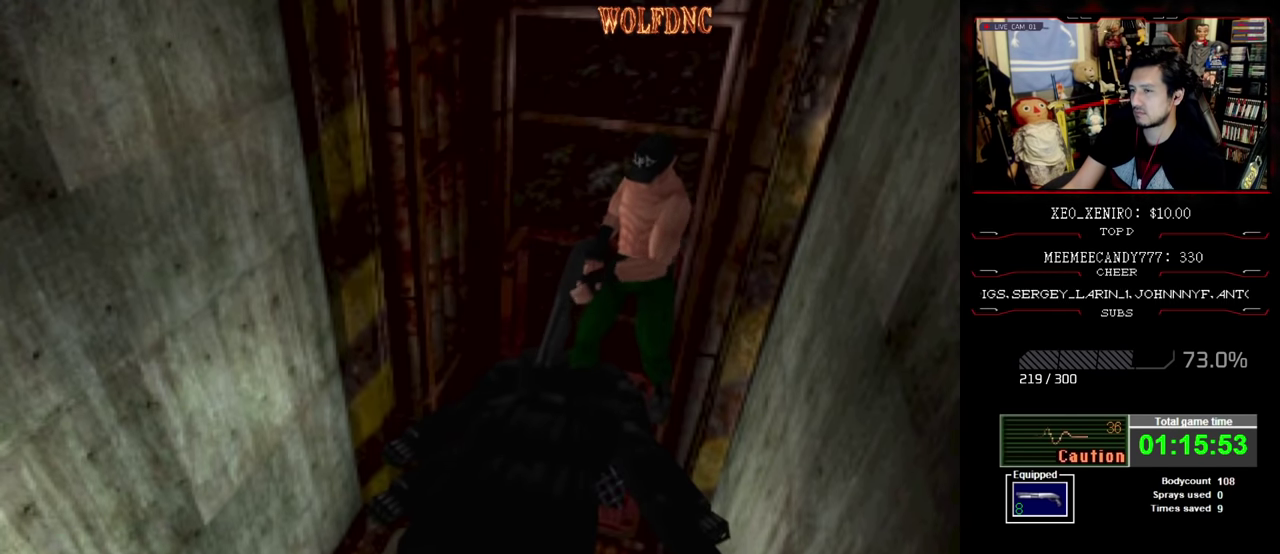
{"buttons": ["SQUARE", "DPAD_UP"], "events": [[384, "DPAD_UP", "down"], [484, "SQUARE", "down"]]}
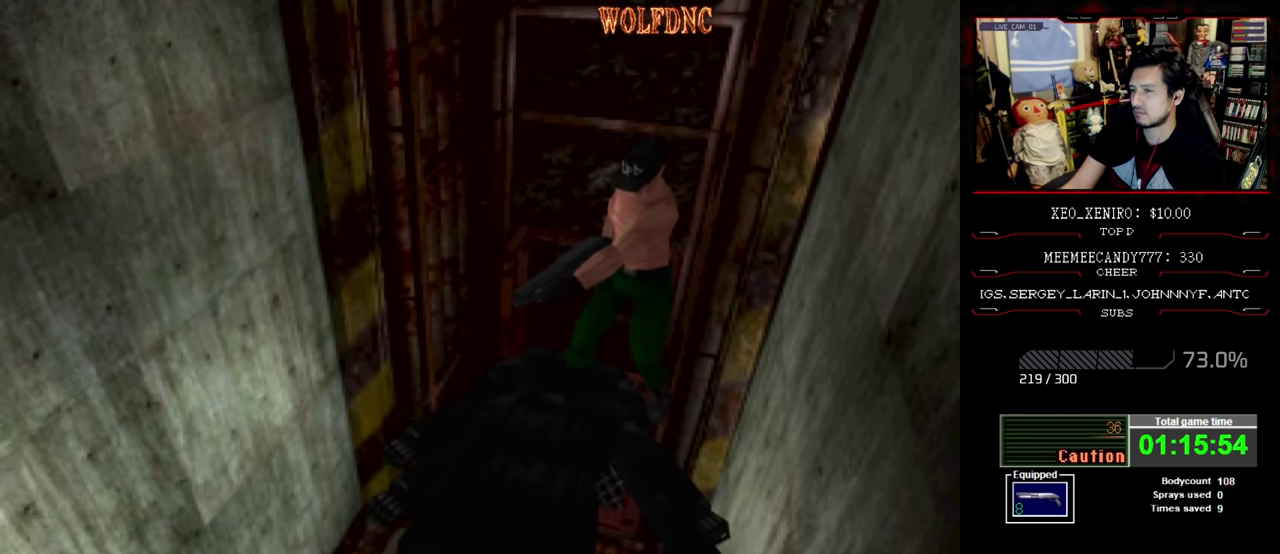
{"buttons": ["SQUARE", "DPAD_UP"], "events": []}
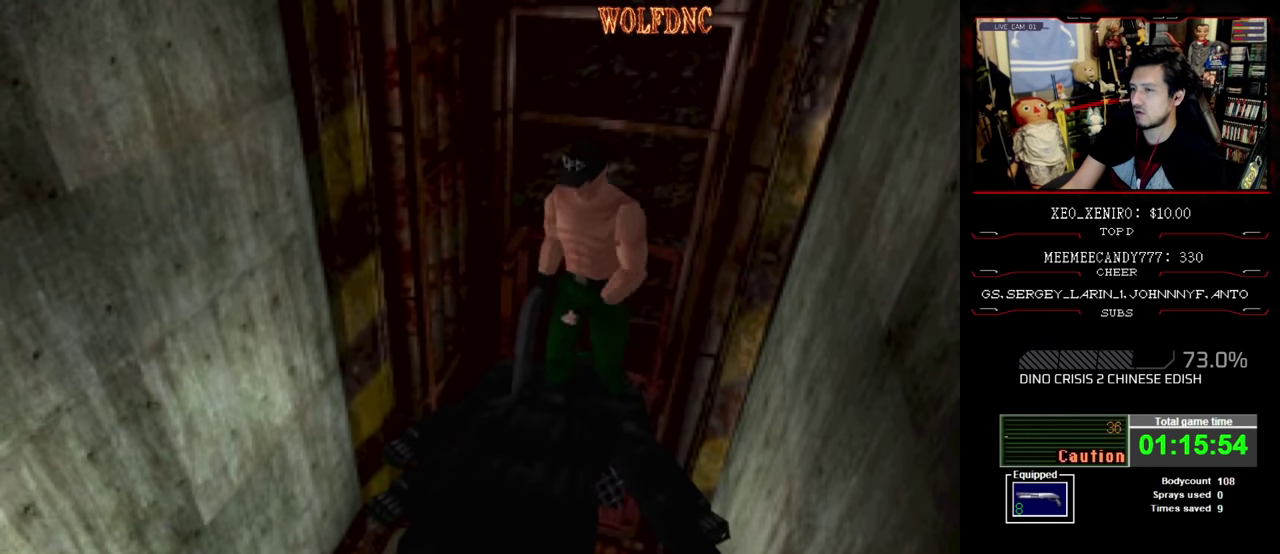
{"buttons": ["CROSS", "SQUARE", "DPAD_UP", "DPAD_LEFT"], "events": [[284, "DPAD_LEFT", "down"], [467, "CROSS", "down"]]}
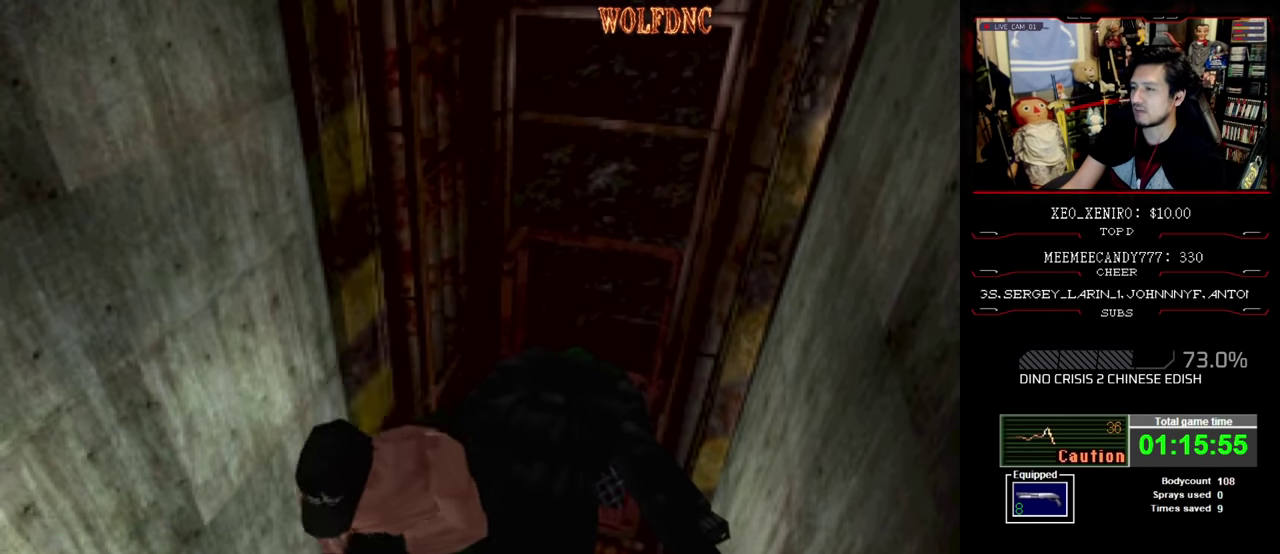
{"buttons": ["CROSS", "SQUARE", "DPAD_UP"], "events": [[17, "DPAD_LEFT", "up"], [100, "CROSS", "up"], [150, "CROSS", "down"], [300, "CROSS", "up"], [484, "CROSS", "down"]]}
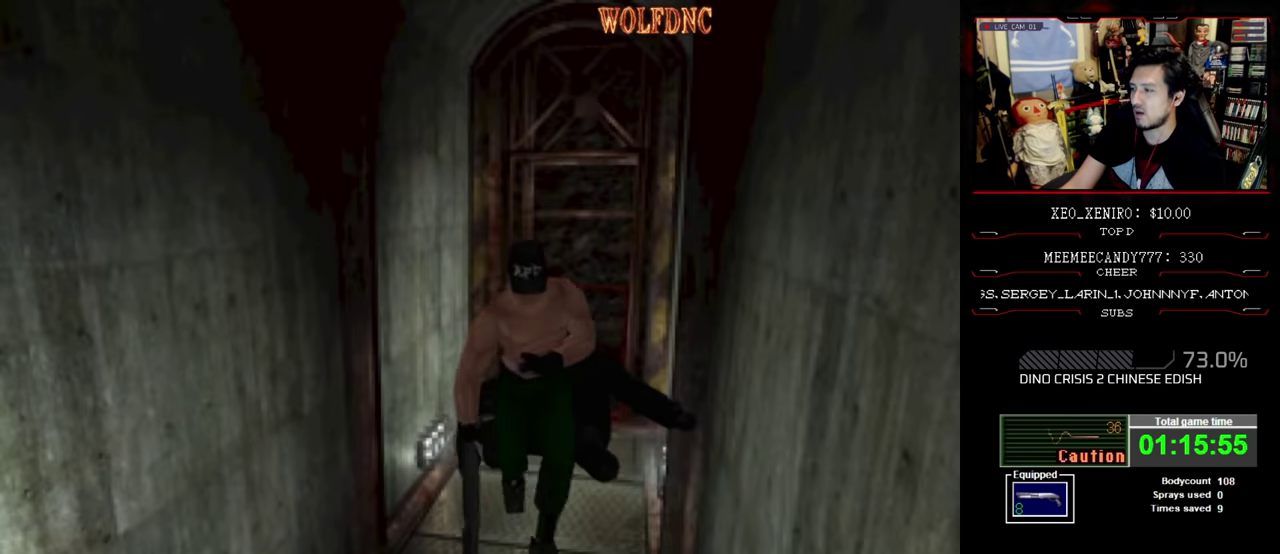
{"buttons": ["SQUARE", "DPAD_UP"], "events": [[84, "CROSS", "up"], [267, "DPAD_RIGHT", "down"], [400, "DPAD_RIGHT", "up"]]}
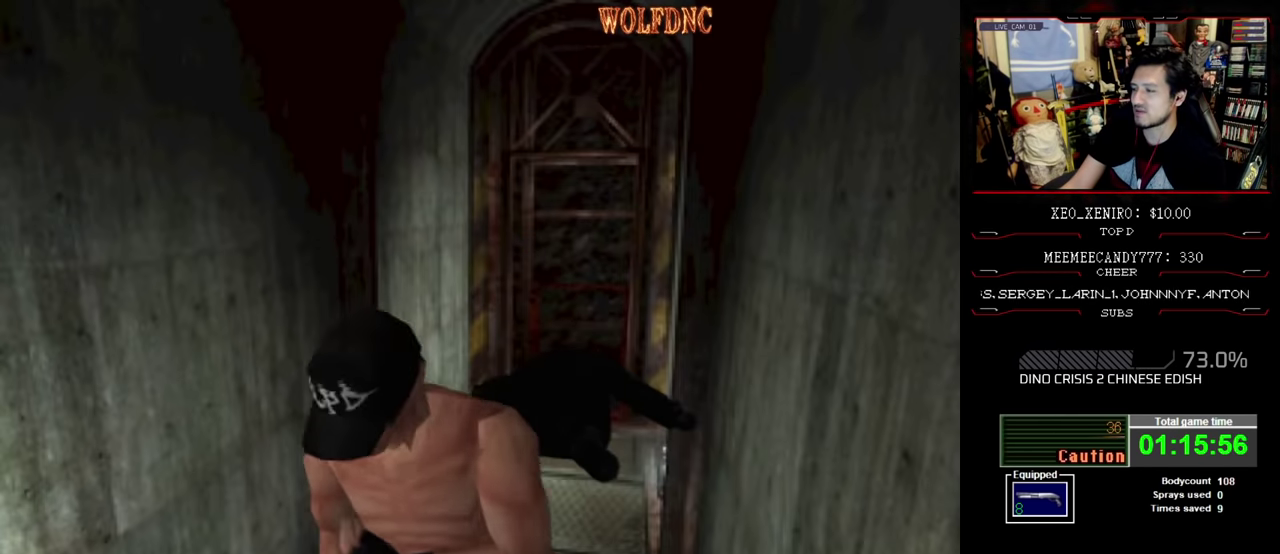
{"buttons": ["SQUARE", "DPAD_UP"], "events": [[366, "DPAD_RIGHT", "down"], [466, "DPAD_RIGHT", "up"]]}
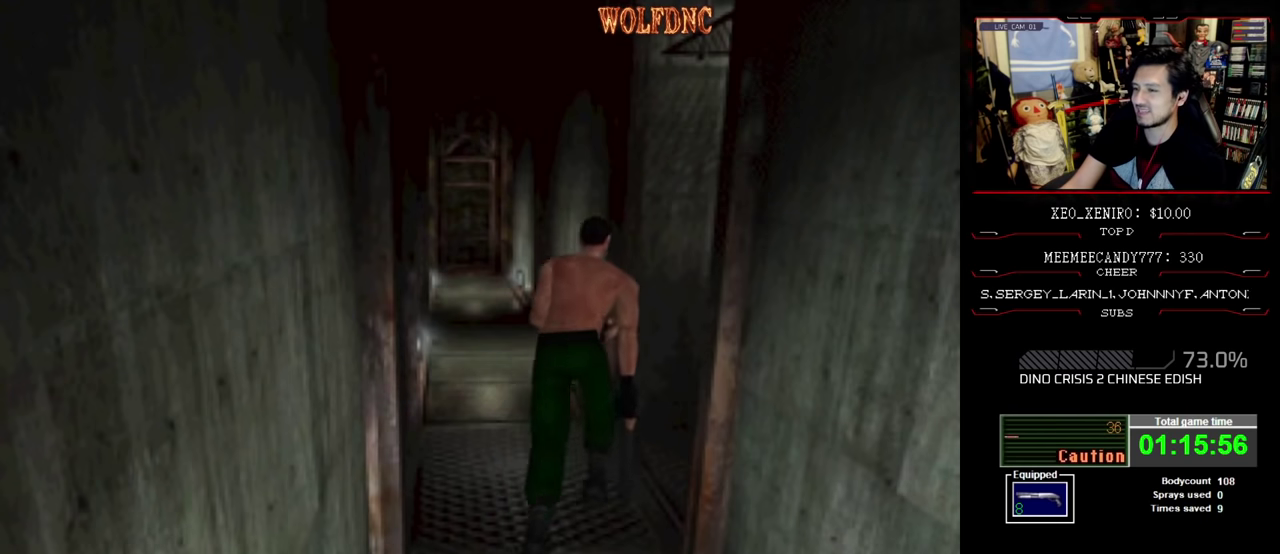
{"buttons": ["SQUARE", "DPAD_UP", "DPAD_RIGHT"], "events": [[66, "DPAD_RIGHT", "down"], [200, "DPAD_UP", "up"], [250, "DPAD_UP", "down"]]}
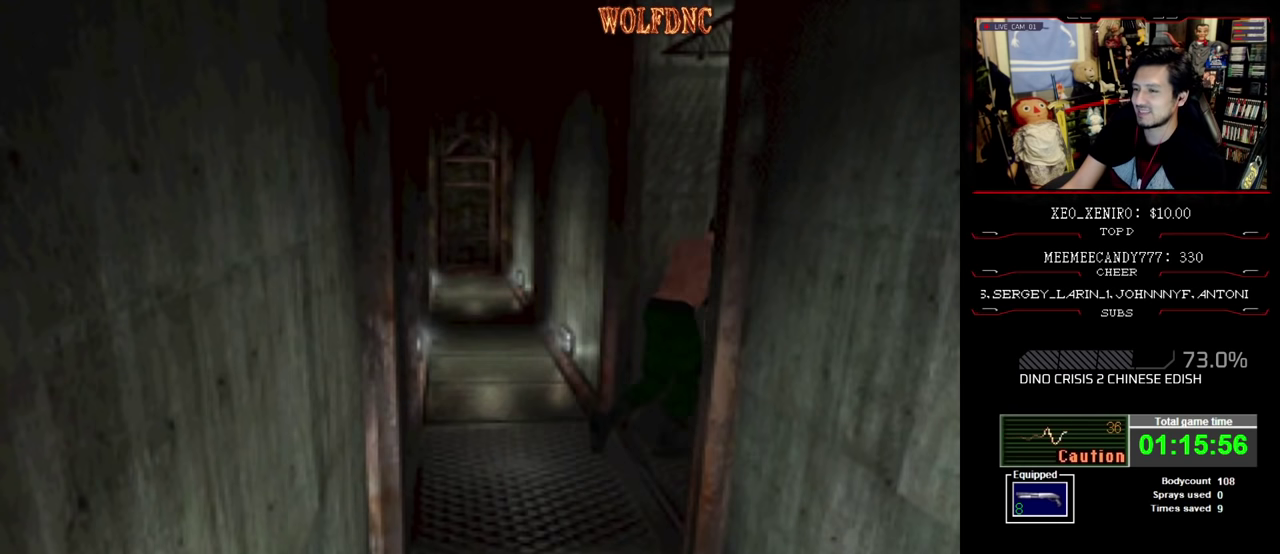
{"buttons": ["SQUARE", "DPAD_UP"], "events": [[216, "DPAD_RIGHT", "up"]]}